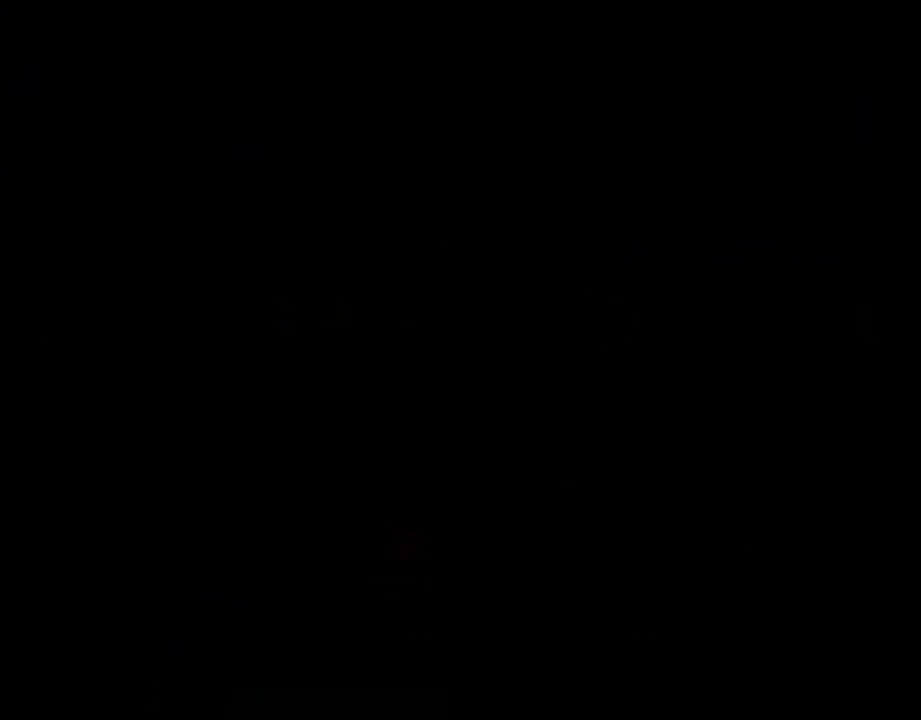
Gameplay with a controller (Nintendo layout); each line is a JSON object with the inputs held at the frame after it. "events" lists button and stick changes between this image and that frame as [ms after this image, input, new state], when the widget could be followed in between. Not read: L3 R3.
{"buttons": ["B", "Y", "DPAD_RIGHT"], "events": [[367, "DPAD_RIGHT", "down"], [384, "B", "down"]]}
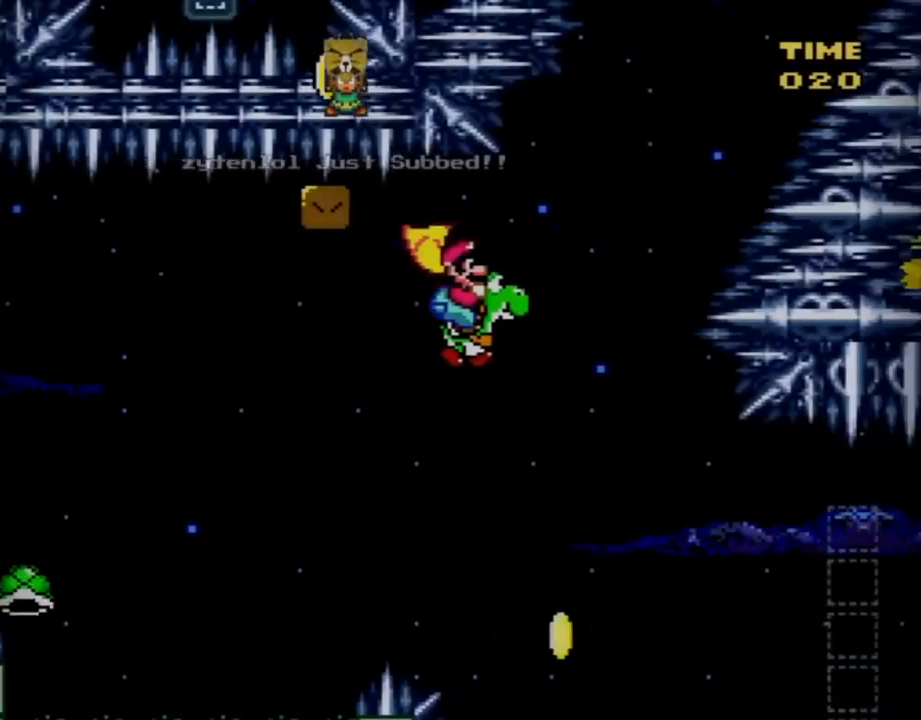
{"buttons": ["A", "B", "Y", "DPAD_LEFT"], "events": [[417, "DPAD_RIGHT", "up"], [450, "A", "down"], [483, "DPAD_LEFT", "down"]]}
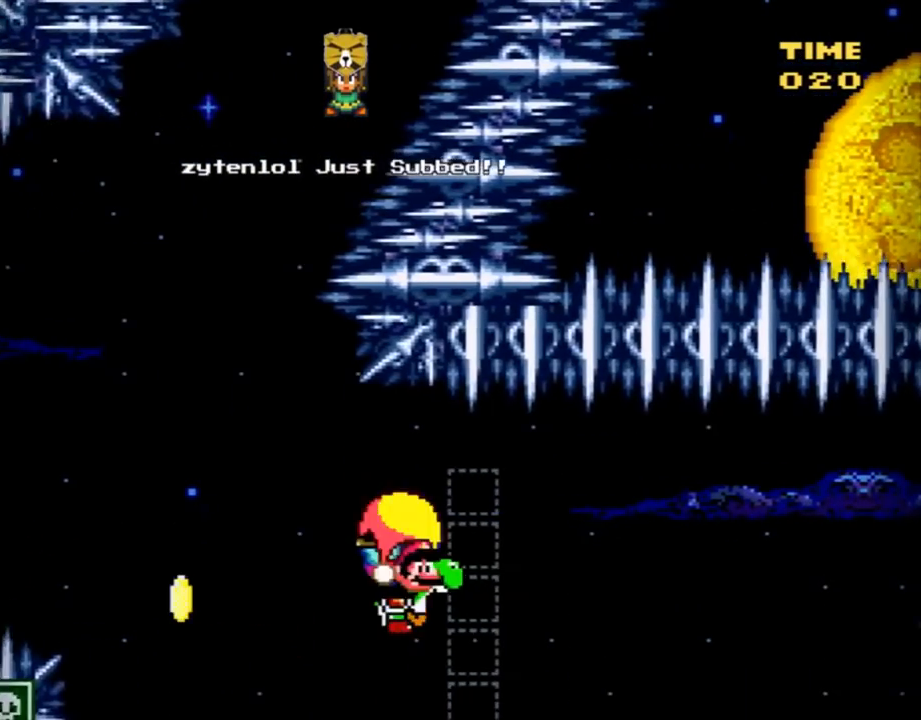
{"buttons": ["B", "Y", "DPAD_LEFT"], "events": [[151, "A", "up"]]}
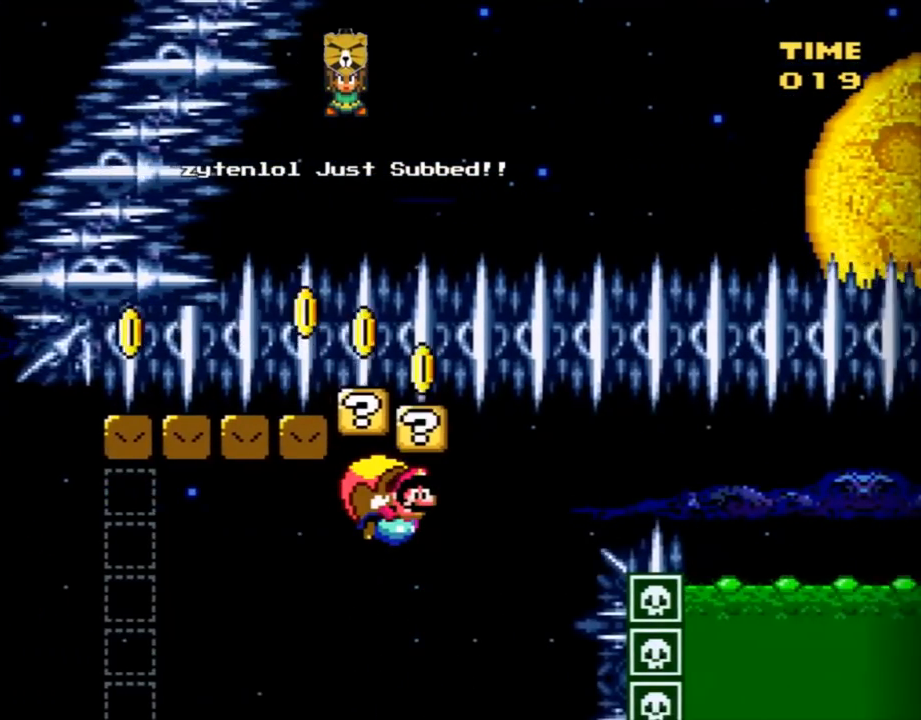
{"buttons": ["B", "Y", "DPAD_LEFT"], "events": []}
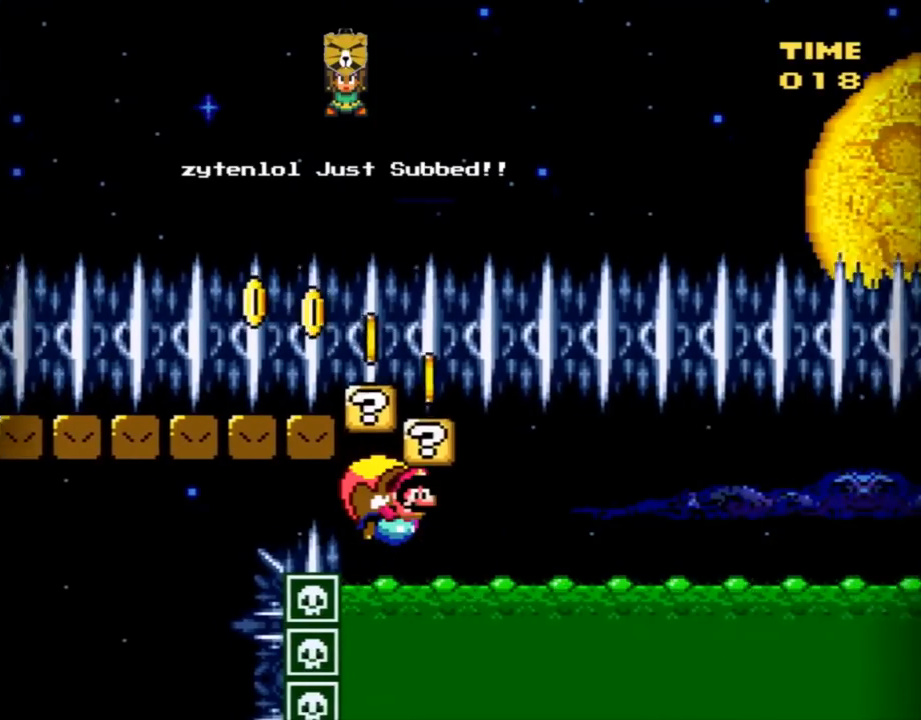
{"buttons": ["B", "Y", "DPAD_LEFT"], "events": []}
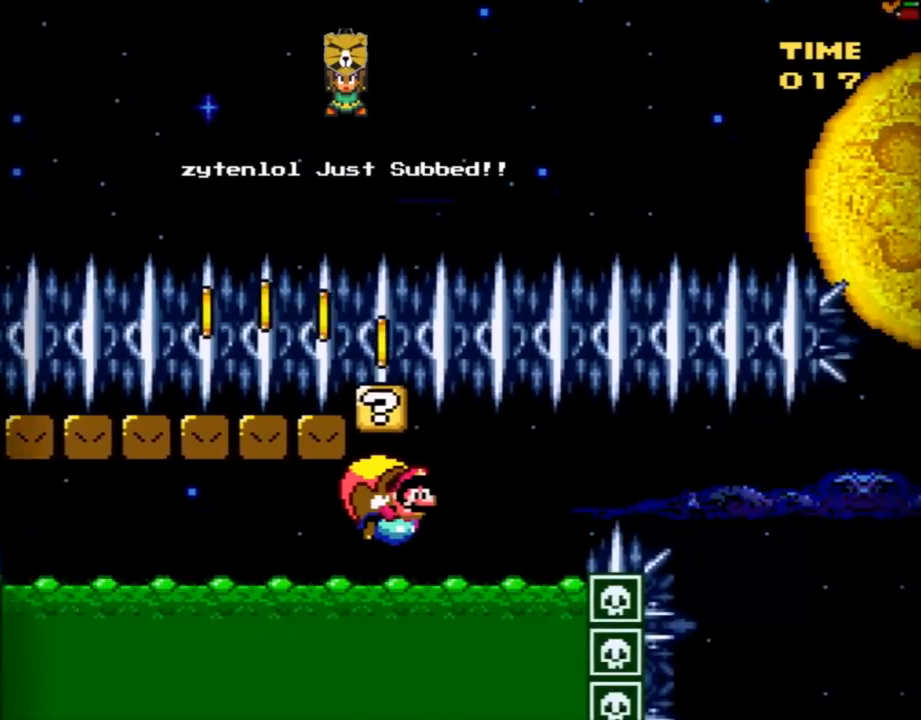
{"buttons": ["B", "Y"], "events": [[500, "DPAD_LEFT", "up"]]}
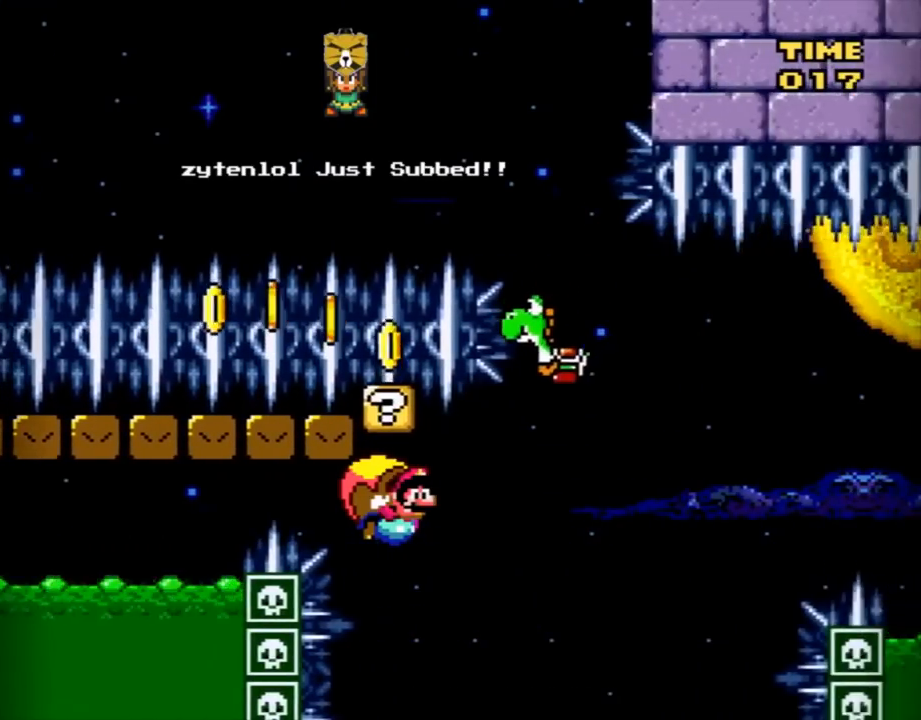
{"buttons": ["B", "Y"], "events": [[17, "DPAD_RIGHT", "down"], [234, "X", "down"], [301, "DPAD_RIGHT", "up"], [334, "X", "up"], [367, "DPAD_LEFT", "down"], [484, "DPAD_LEFT", "up"]]}
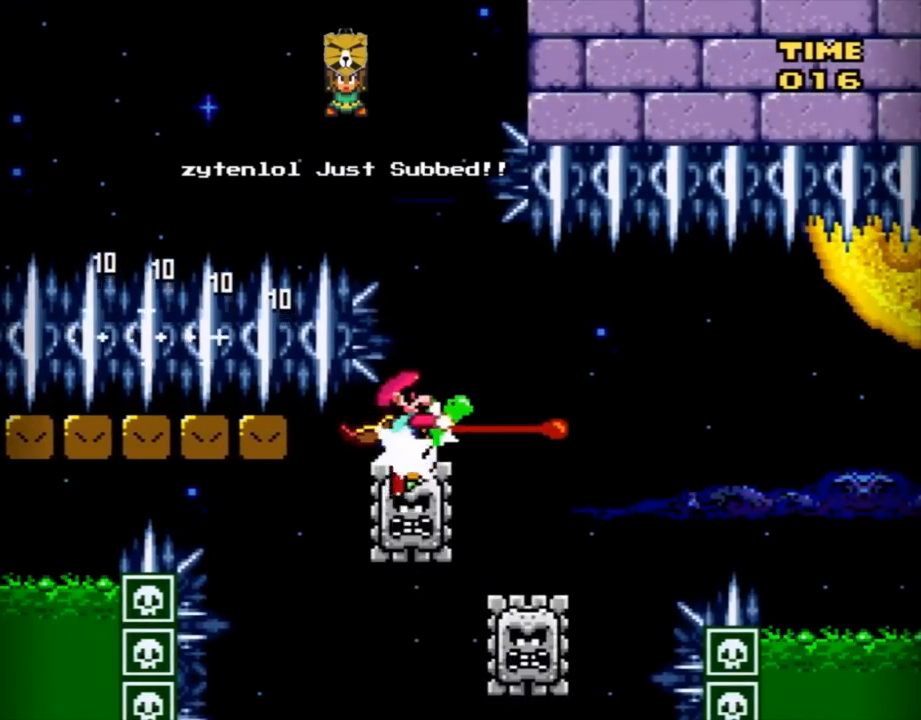
{"buttons": ["B", "Y"], "events": [[50, "DPAD_RIGHT", "down"], [450, "DPAD_RIGHT", "up"]]}
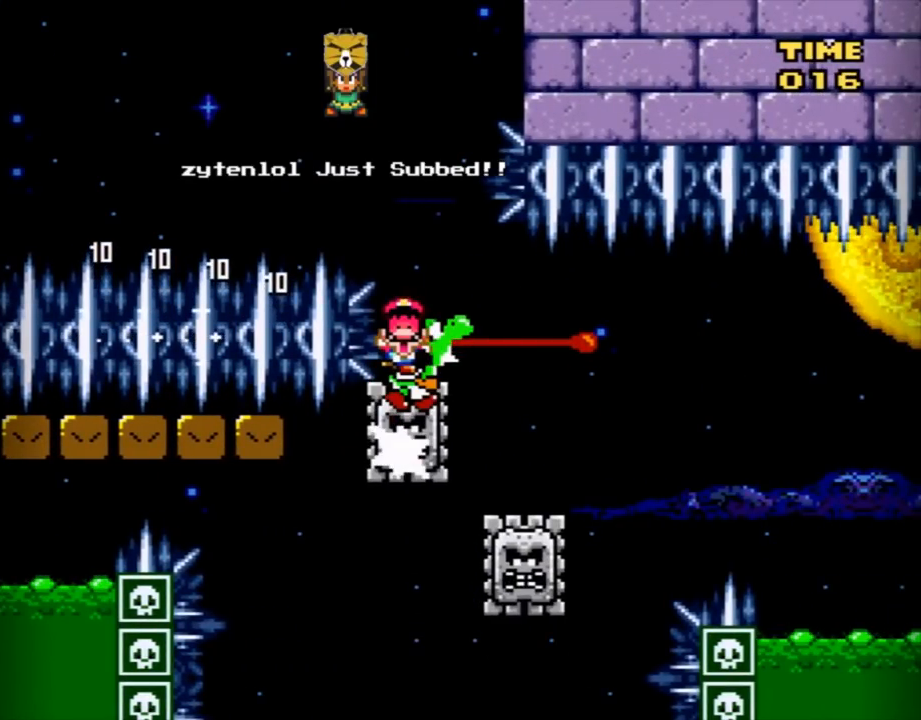
{"buttons": [], "events": [[251, "B", "up"], [301, "Y", "up"]]}
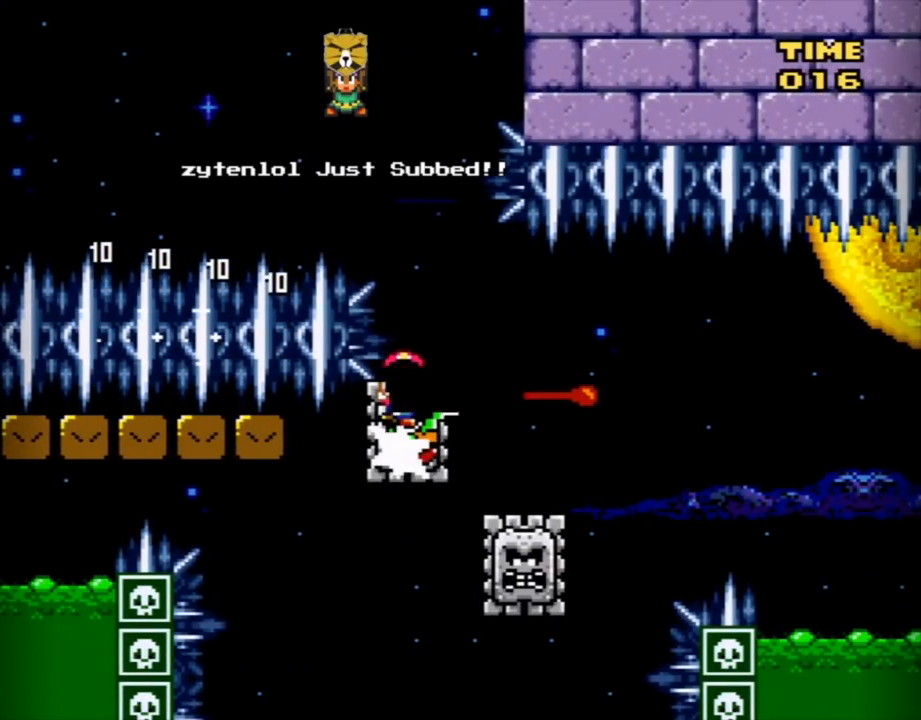
{"buttons": [], "events": []}
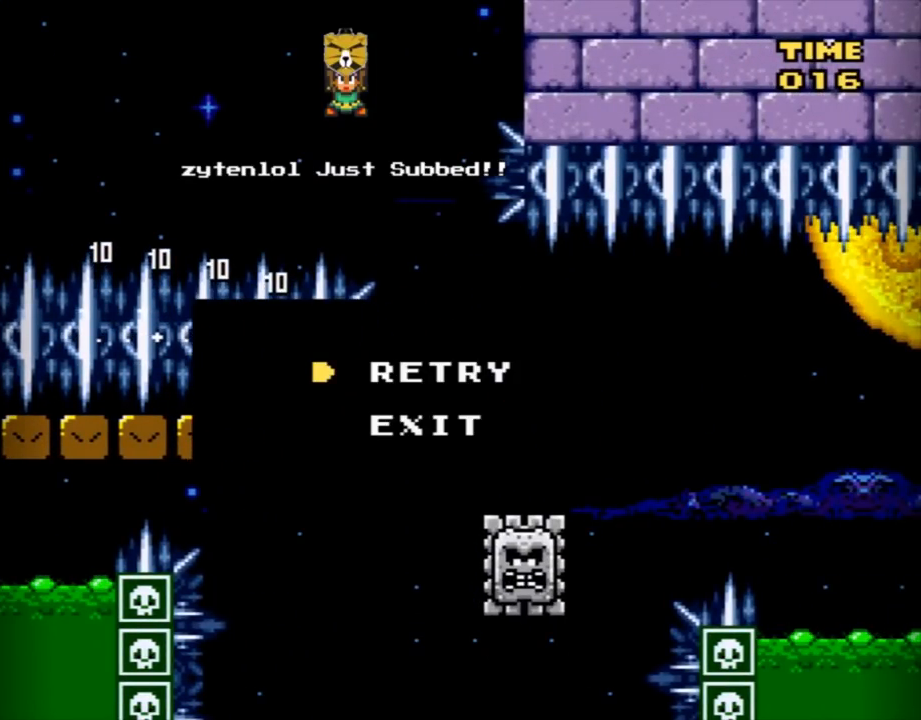
{"buttons": [], "events": []}
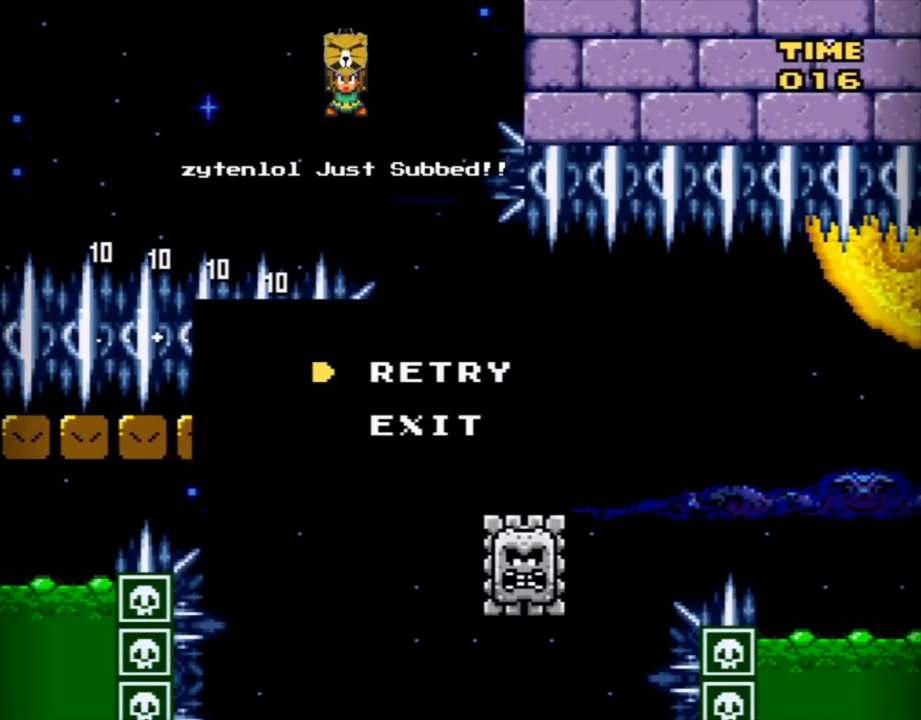
{"buttons": [], "events": []}
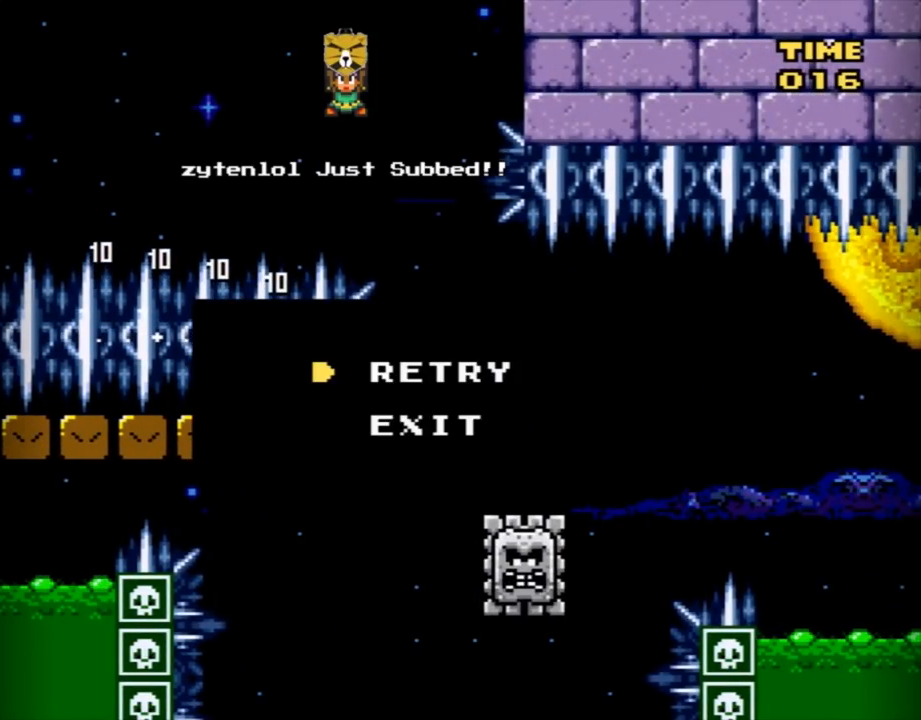
{"buttons": [], "events": []}
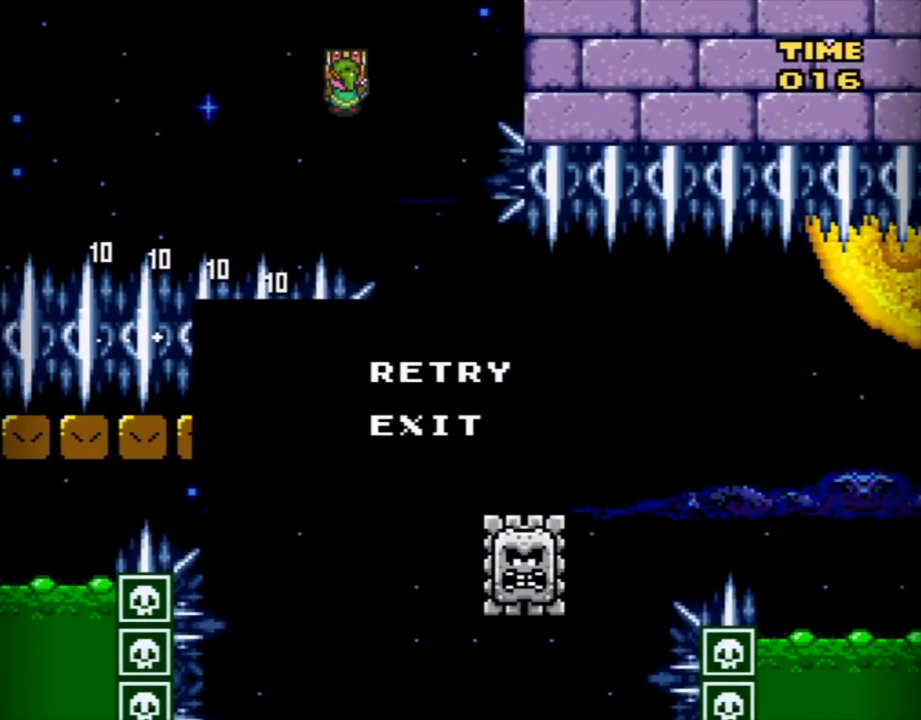
{"buttons": [], "events": []}
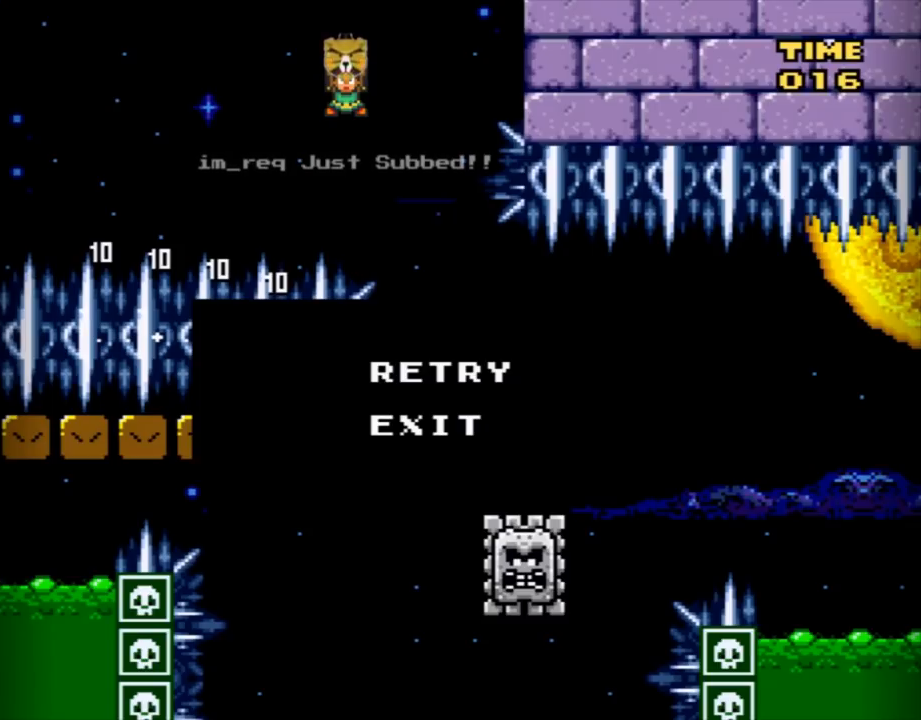
{"buttons": [], "events": []}
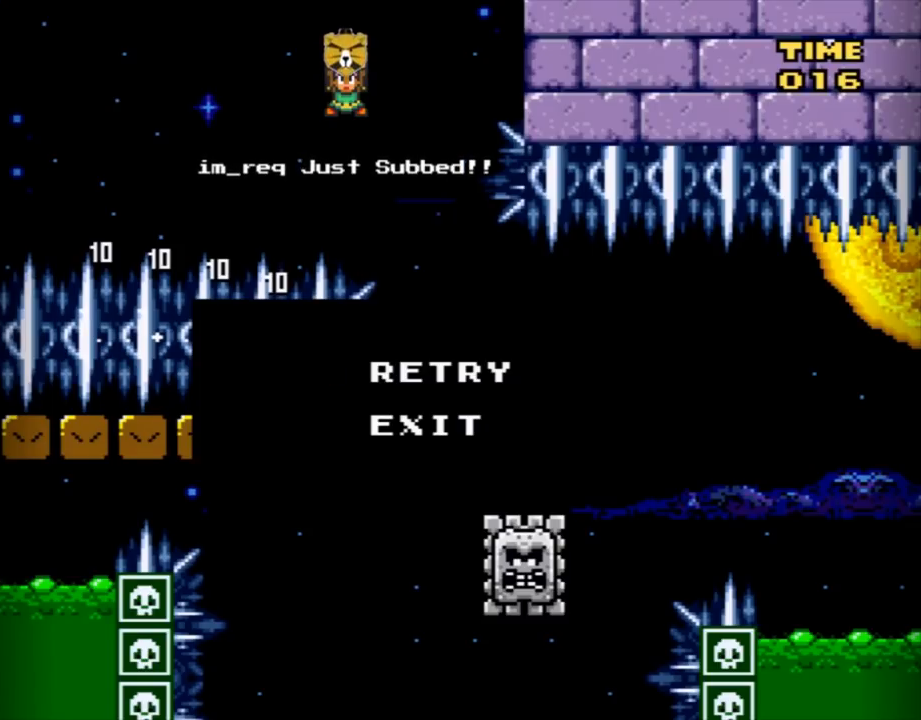
{"buttons": [], "events": []}
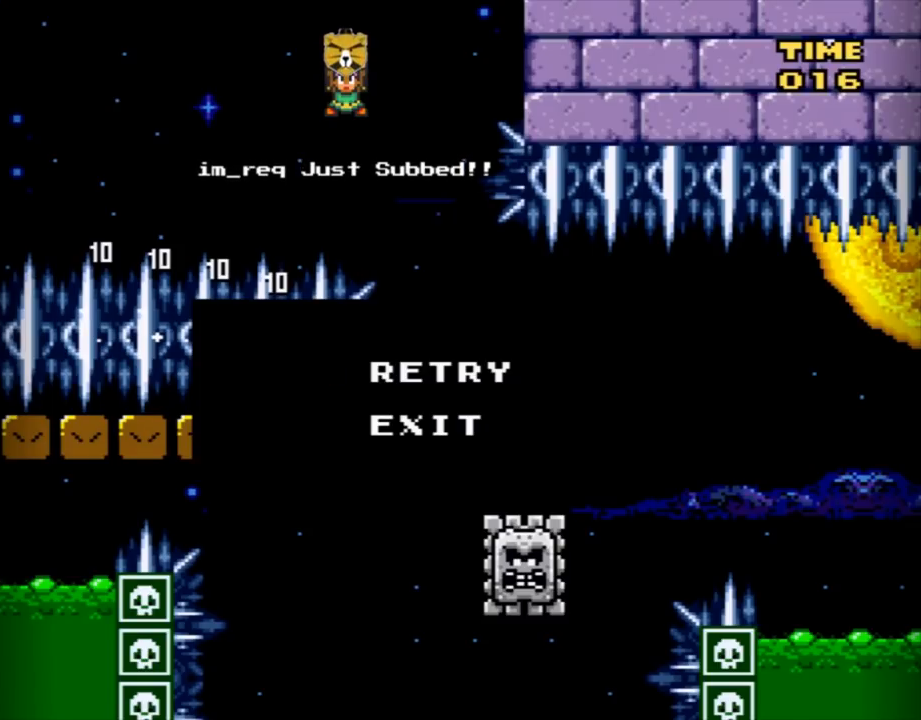
{"buttons": [], "events": []}
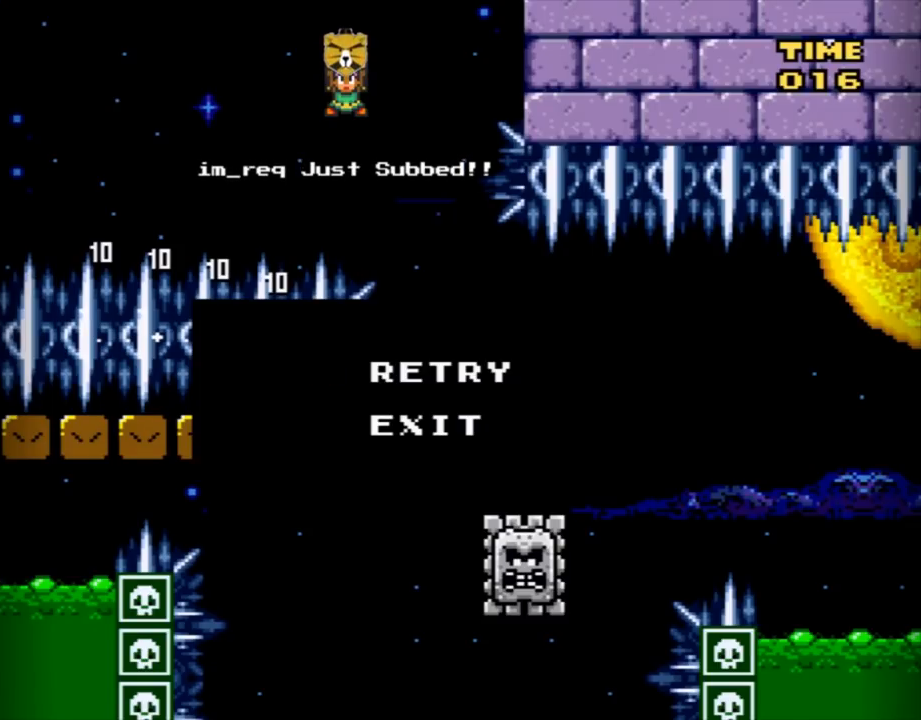
{"buttons": [], "events": []}
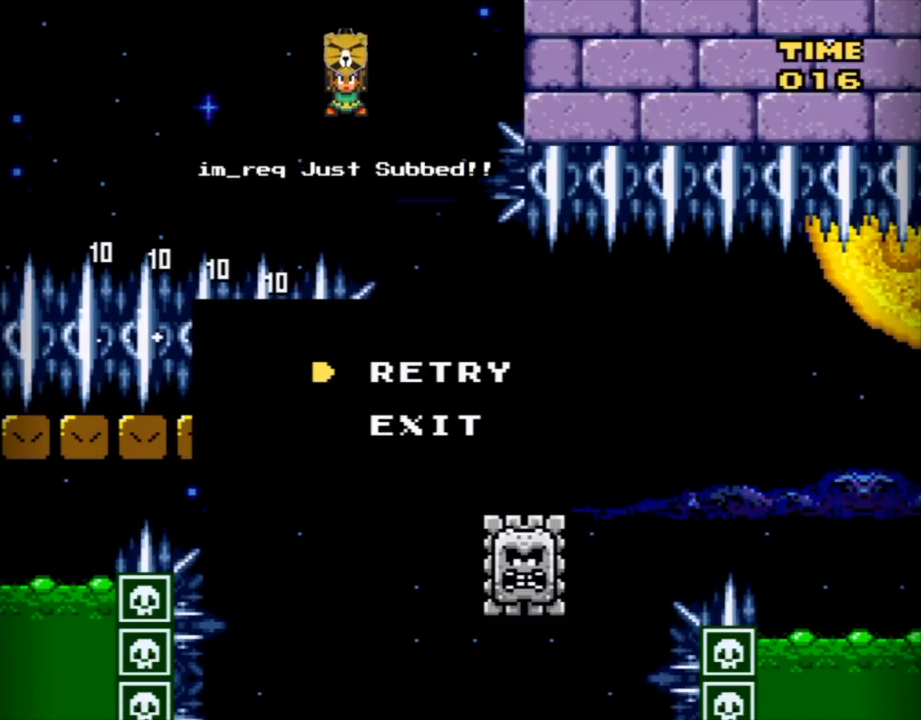
{"buttons": [], "events": [[267, "A", "down"], [417, "A", "up"]]}
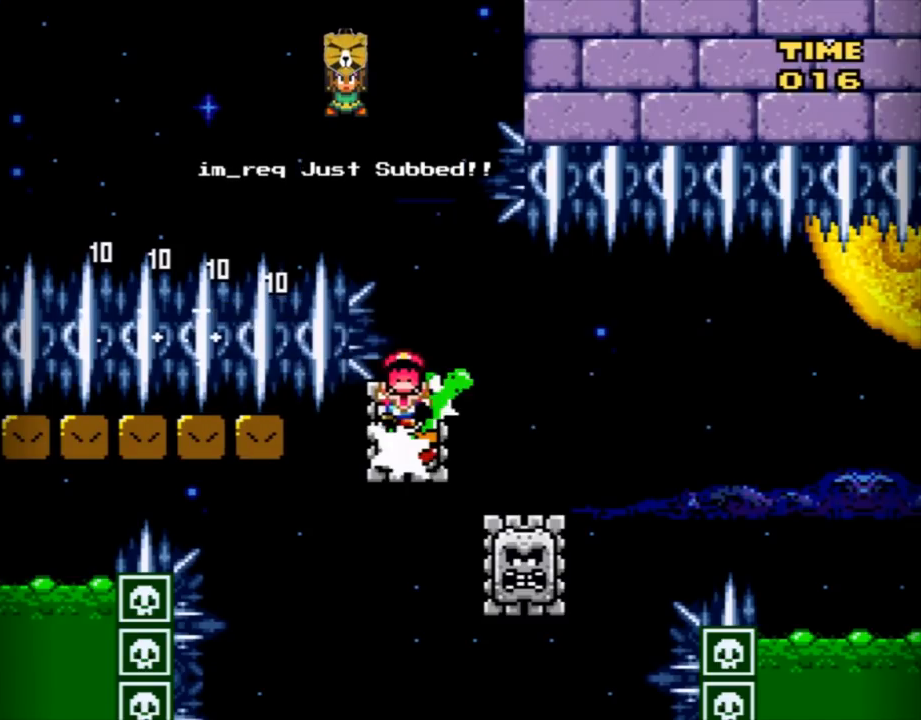
{"buttons": ["Y"], "events": [[167, "Y", "down"], [283, "DPAD_RIGHT", "down"], [467, "DPAD_RIGHT", "up"]]}
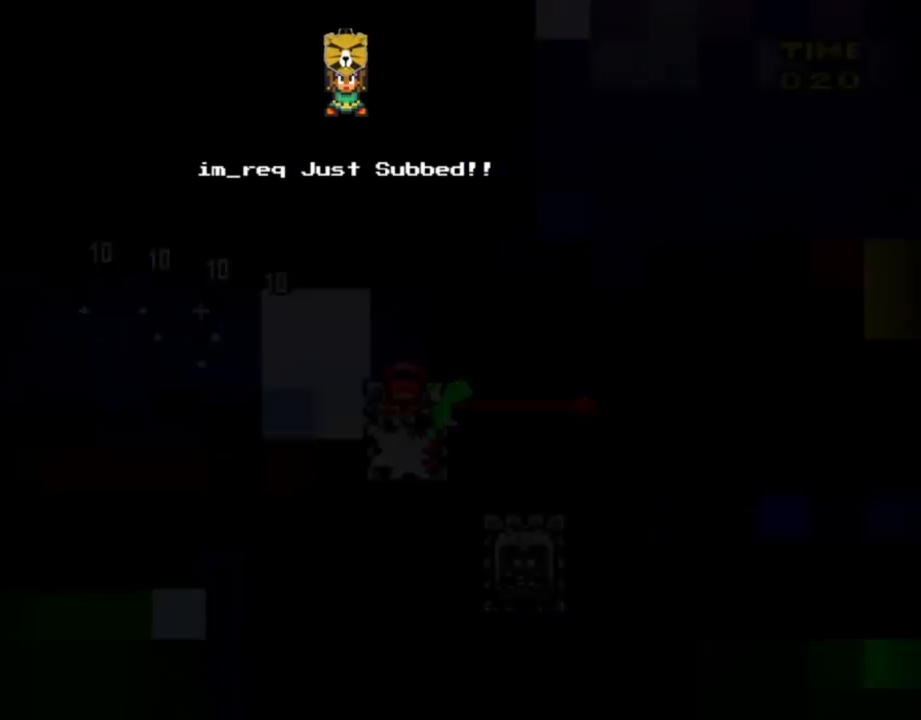
{"buttons": ["Y"], "events": []}
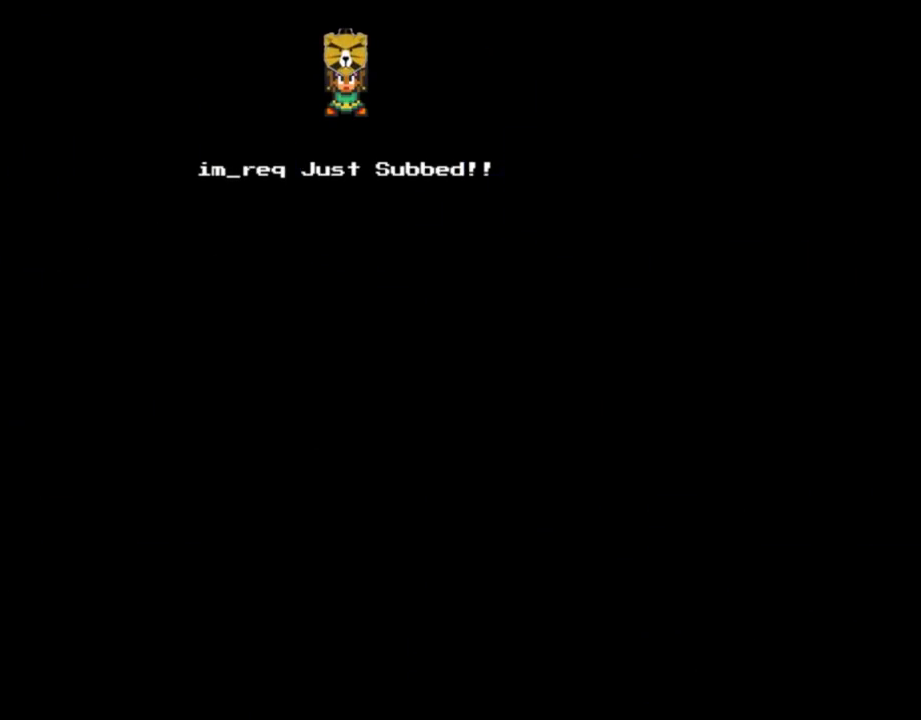
{"buttons": ["Y"], "events": []}
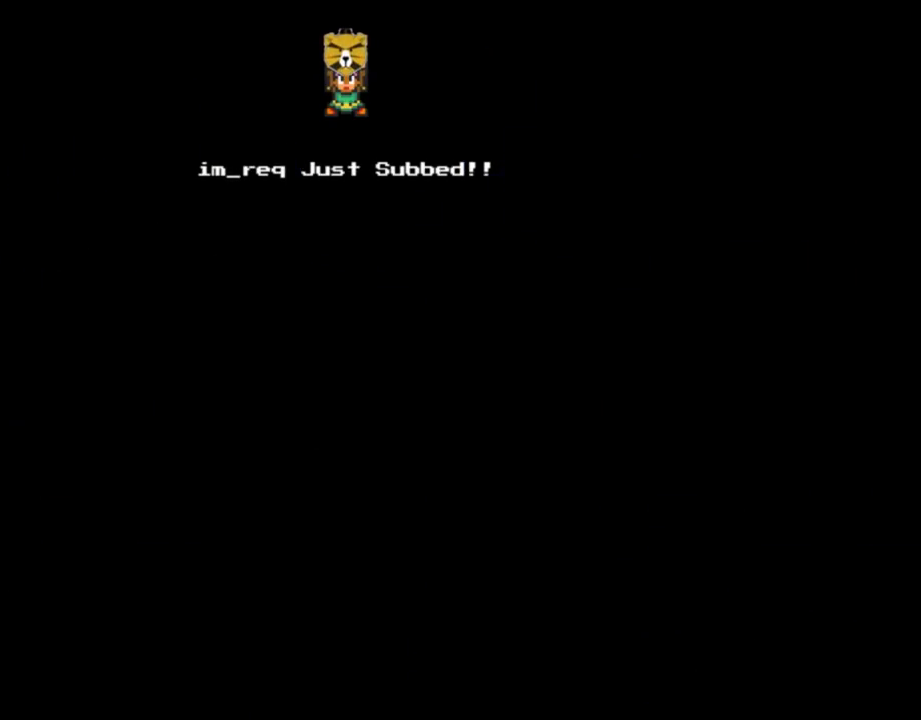
{"buttons": ["Y", "DPAD_RIGHT"], "events": [[284, "DPAD_RIGHT", "down"]]}
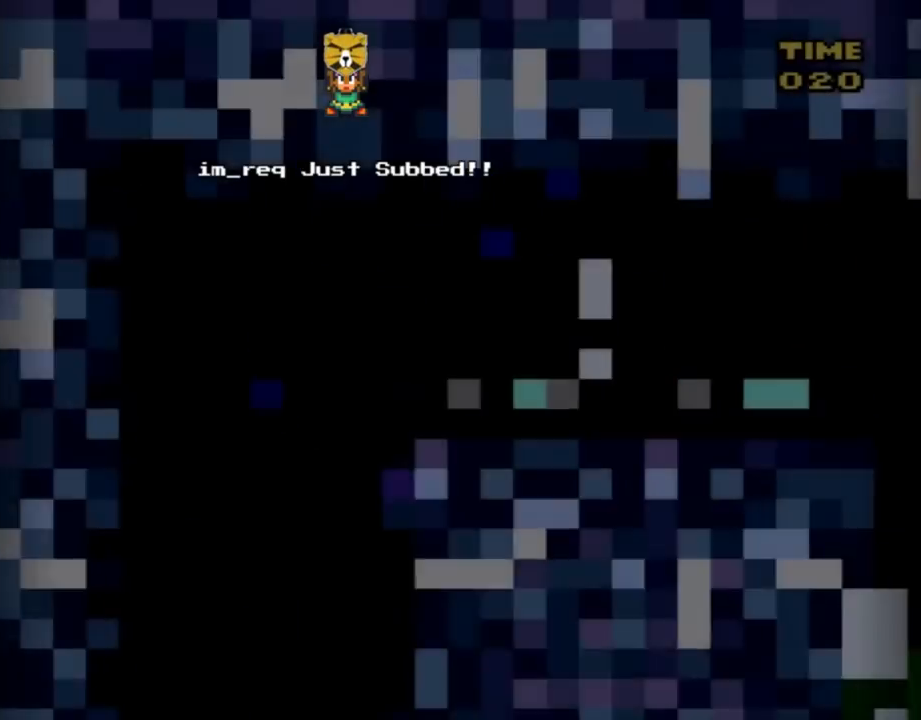
{"buttons": ["Y", "DPAD_RIGHT"], "events": []}
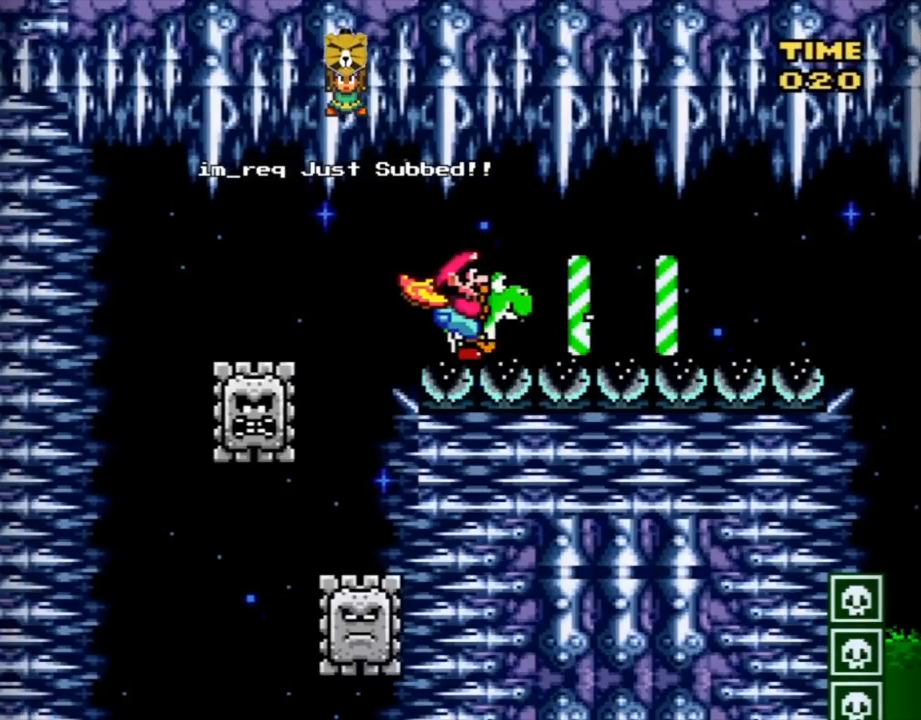
{"buttons": ["B", "Y", "DPAD_RIGHT"], "events": [[301, "B", "down"]]}
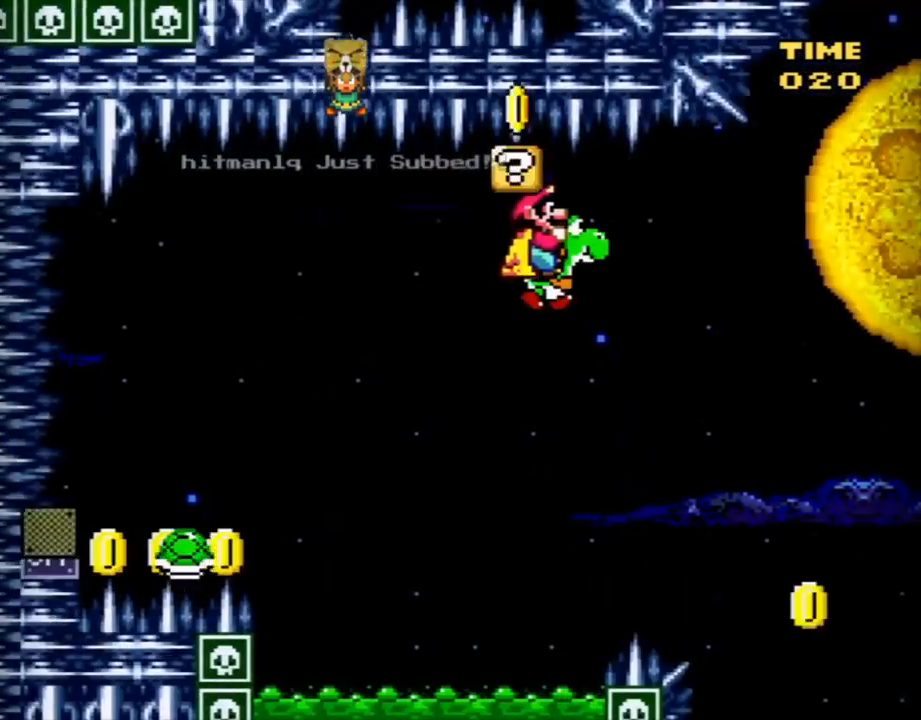
{"buttons": ["B", "Y", "DPAD_RIGHT"], "events": []}